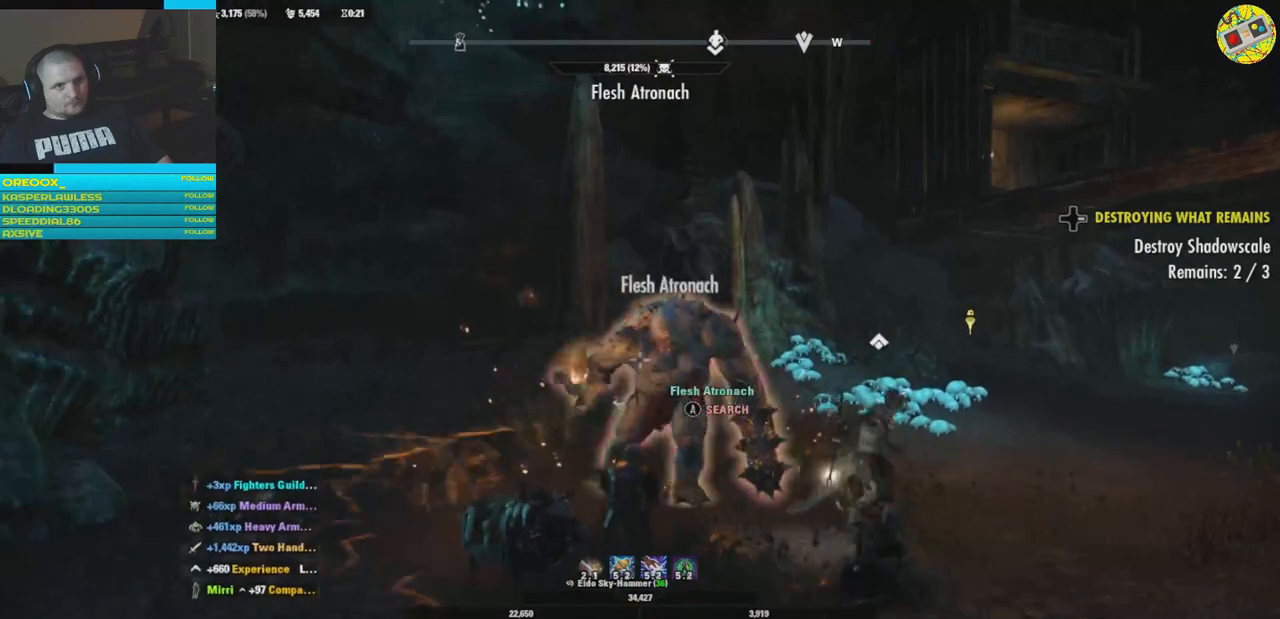
Gameplay with a controller (Xbox layout); each line is a JSON object with the inputs held at the frame after it. "events" lists button and stick changes between this image and that frame as [ms after this image, input, new state], when the widget could be followed in between. Not read: HOME R3.
{"buttons": [], "left_stick": "down", "right_stick": "center", "events": [[151, "left_stick", "down"]]}
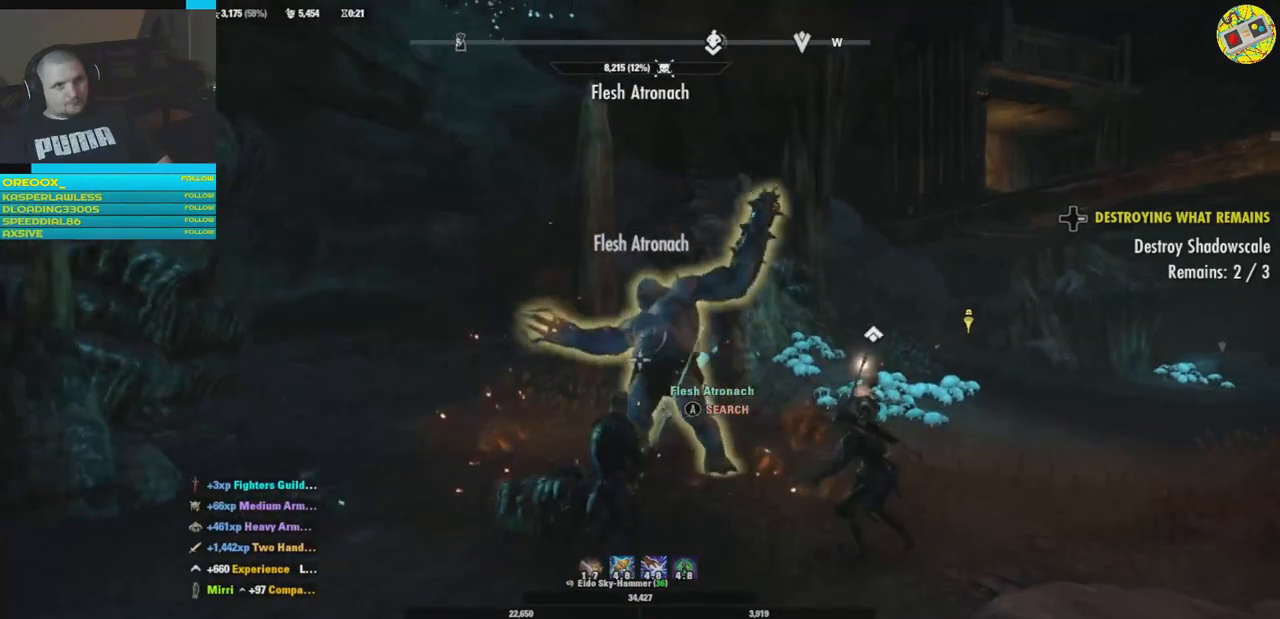
{"buttons": [], "left_stick": "up", "right_stick": "center", "events": [[67, "right_stick", "down"], [150, "left_stick", "center"], [250, "left_stick", "up"], [317, "right_stick", "center"]]}
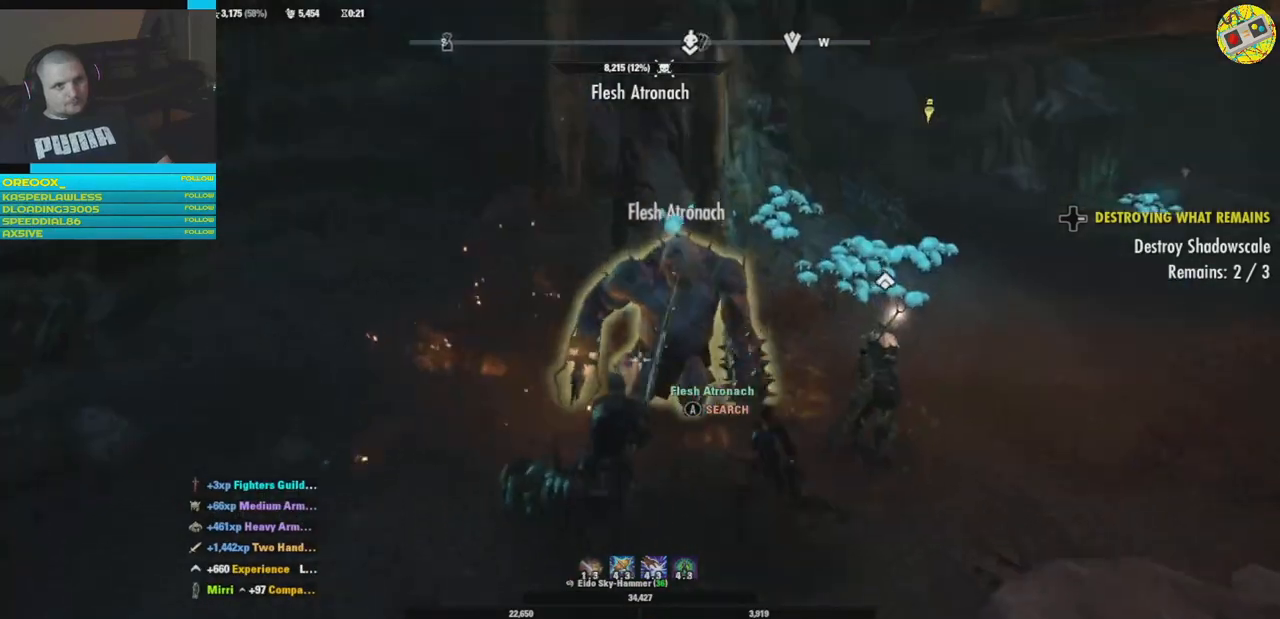
{"buttons": [], "left_stick": "center", "right_stick": "center", "events": [[67, "A", "down"], [101, "left_stick", "center"], [184, "A", "up"]]}
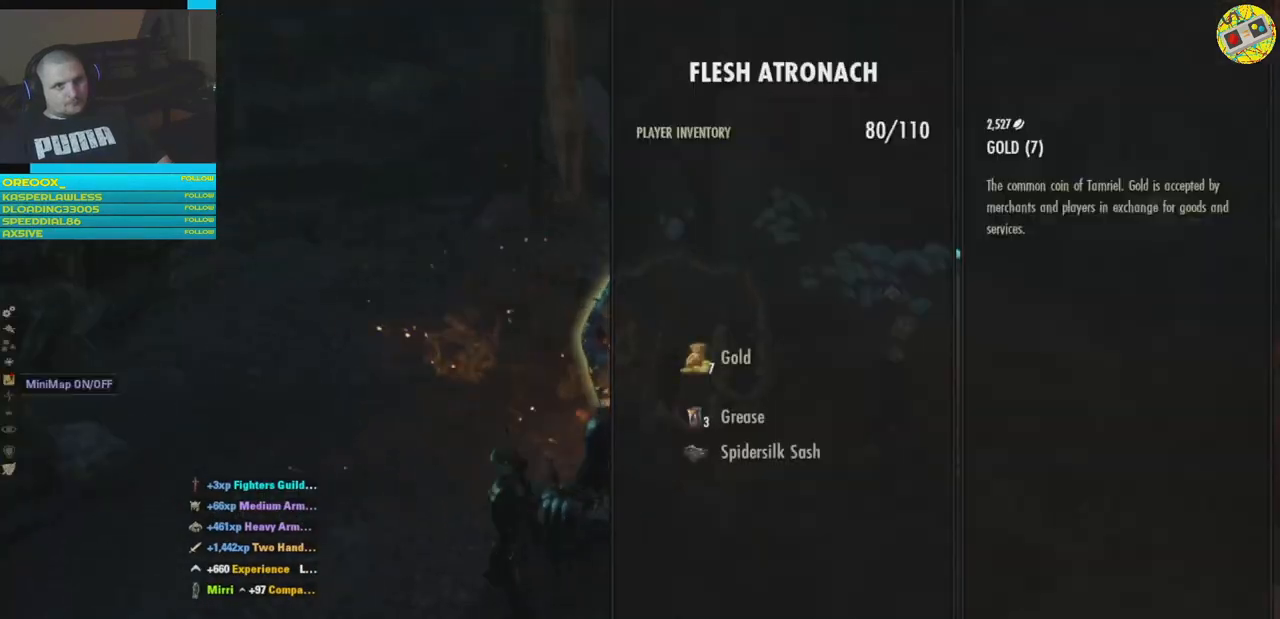
{"buttons": [], "left_stick": "center", "right_stick": "center", "events": [[33, "A", "down"], [117, "A", "up"], [217, "A", "down"], [267, "A", "up"], [367, "A", "down"], [417, "A", "up"]]}
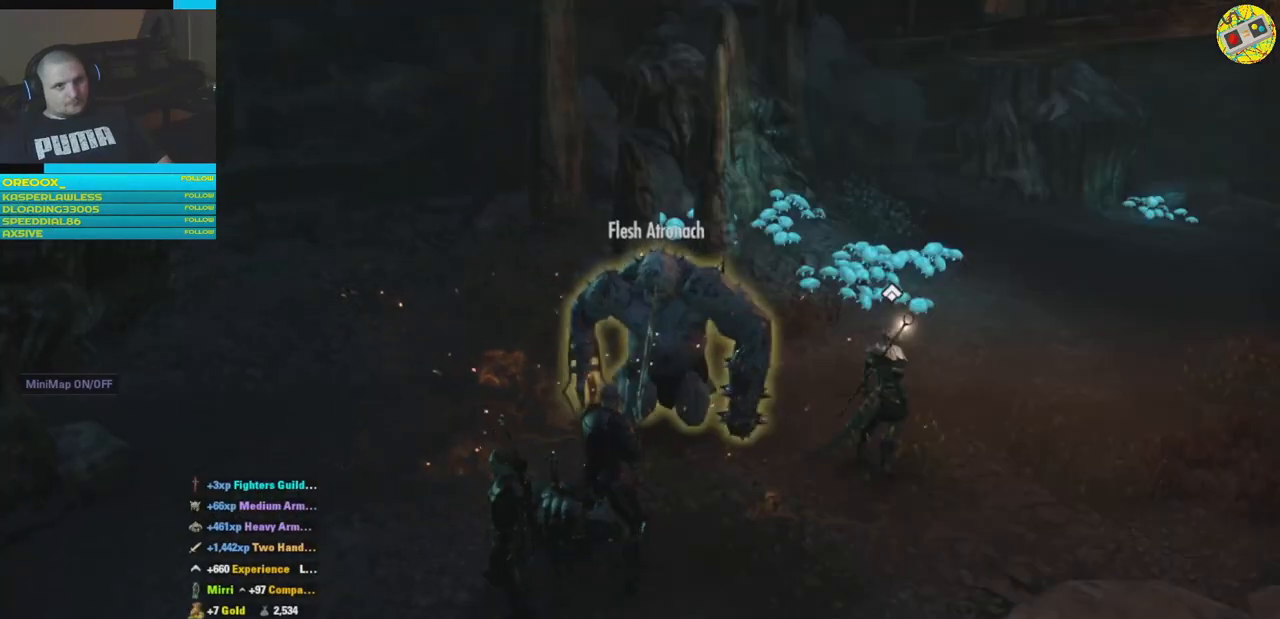
{"buttons": [], "left_stick": "down-left", "right_stick": "left", "events": [[234, "right_stick", "up"], [384, "right_stick", "left"], [451, "left_stick", "down-left"]]}
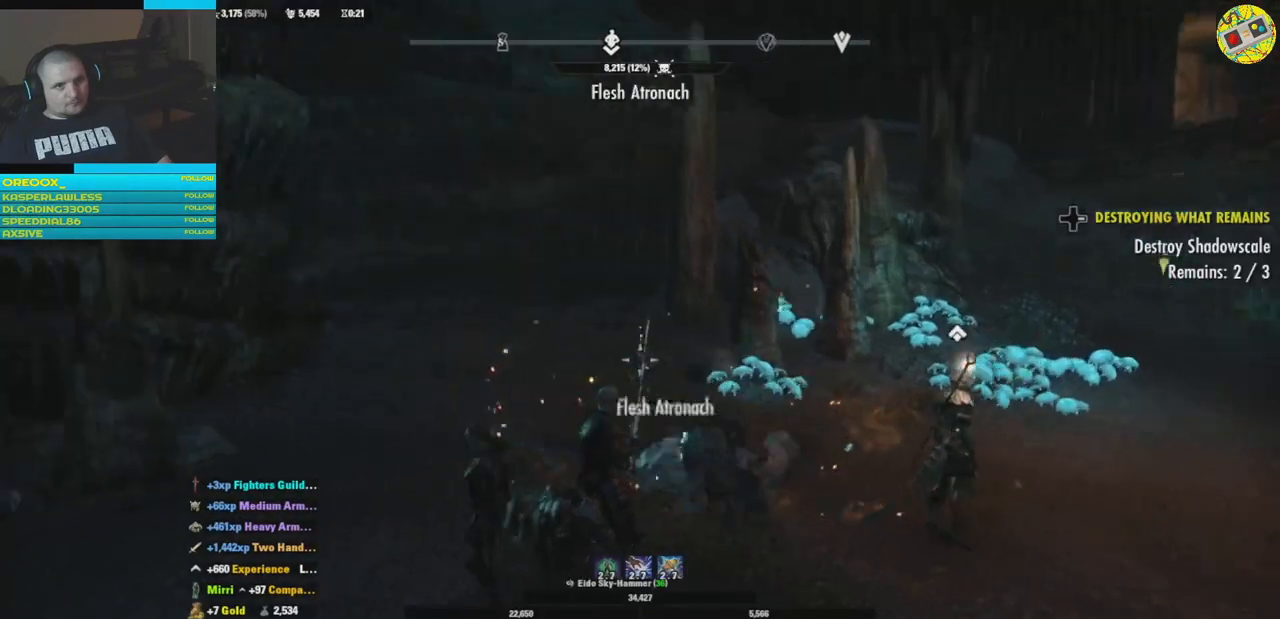
{"buttons": [], "left_stick": "up-left", "right_stick": "center", "events": [[317, "left_stick", "left"], [450, "left_stick", "up-left"], [484, "right_stick", "center"]]}
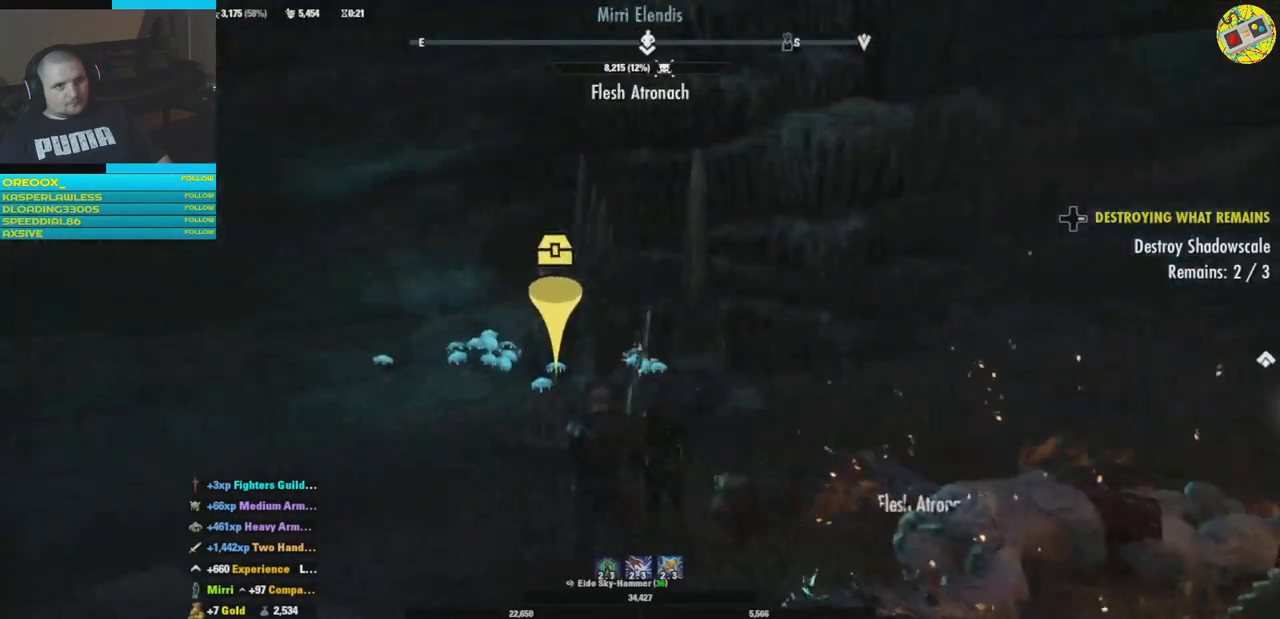
{"buttons": [], "left_stick": "up-left", "right_stick": "center", "events": [[50, "left_stick", "center"], [367, "right_stick", "right"], [468, "left_stick", "up-left"], [468, "right_stick", "center"]]}
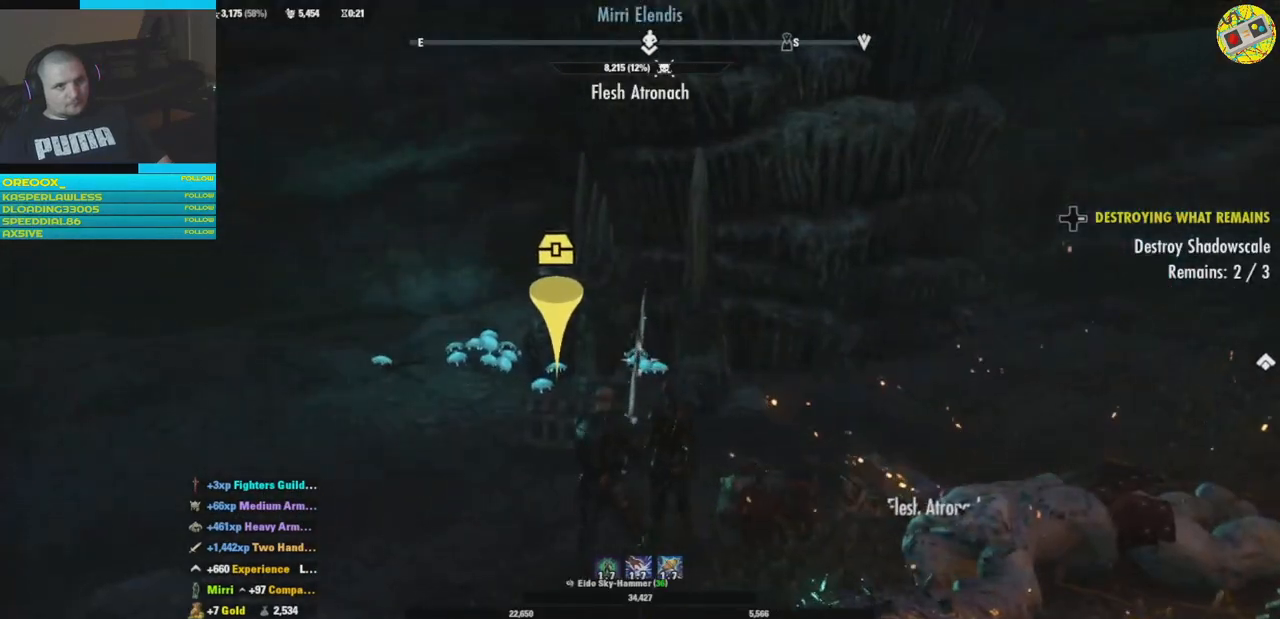
{"buttons": [], "left_stick": "up-left", "right_stick": "down-right", "events": [[33, "right_stick", "down"], [467, "right_stick", "down-right"]]}
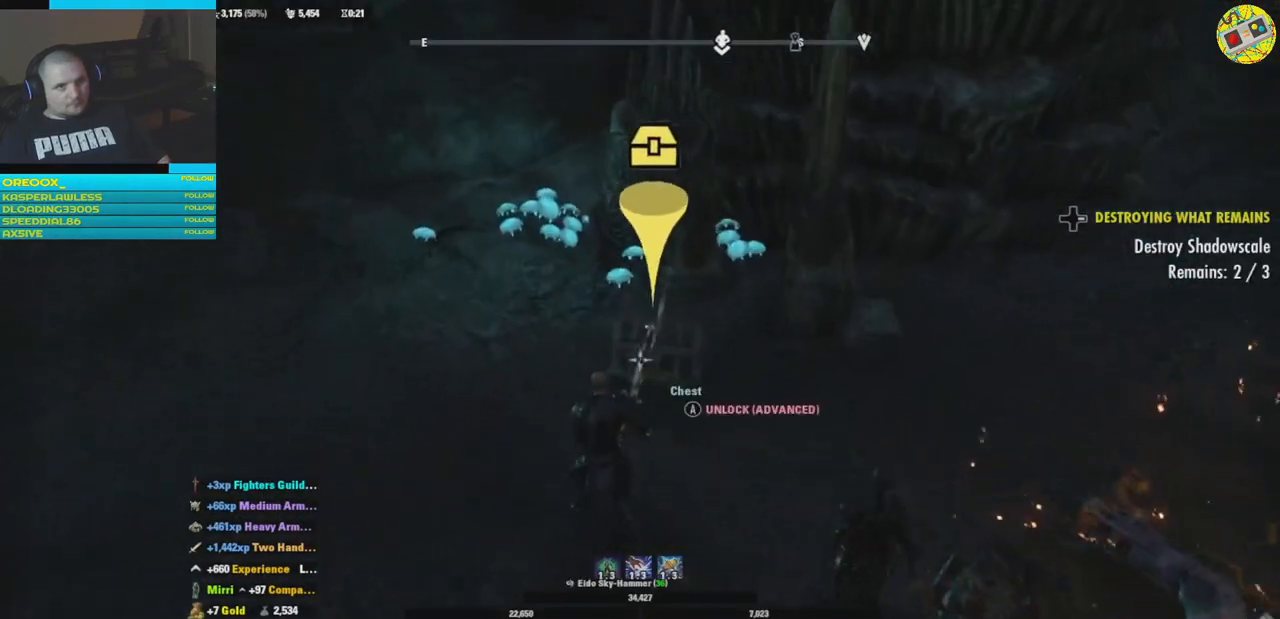
{"buttons": [], "left_stick": "center", "right_stick": "center", "events": [[167, "left_stick", "center"], [184, "right_stick", "center"], [284, "A", "down"], [384, "A", "up"]]}
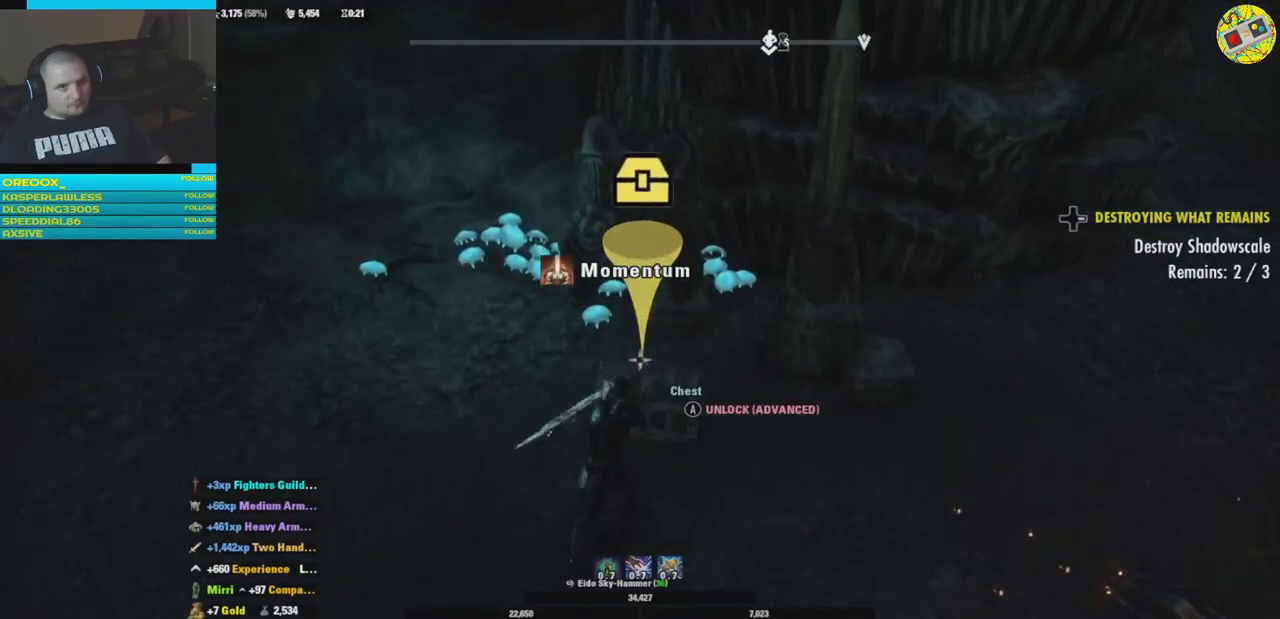
{"buttons": [], "left_stick": "center", "right_stick": "center", "events": []}
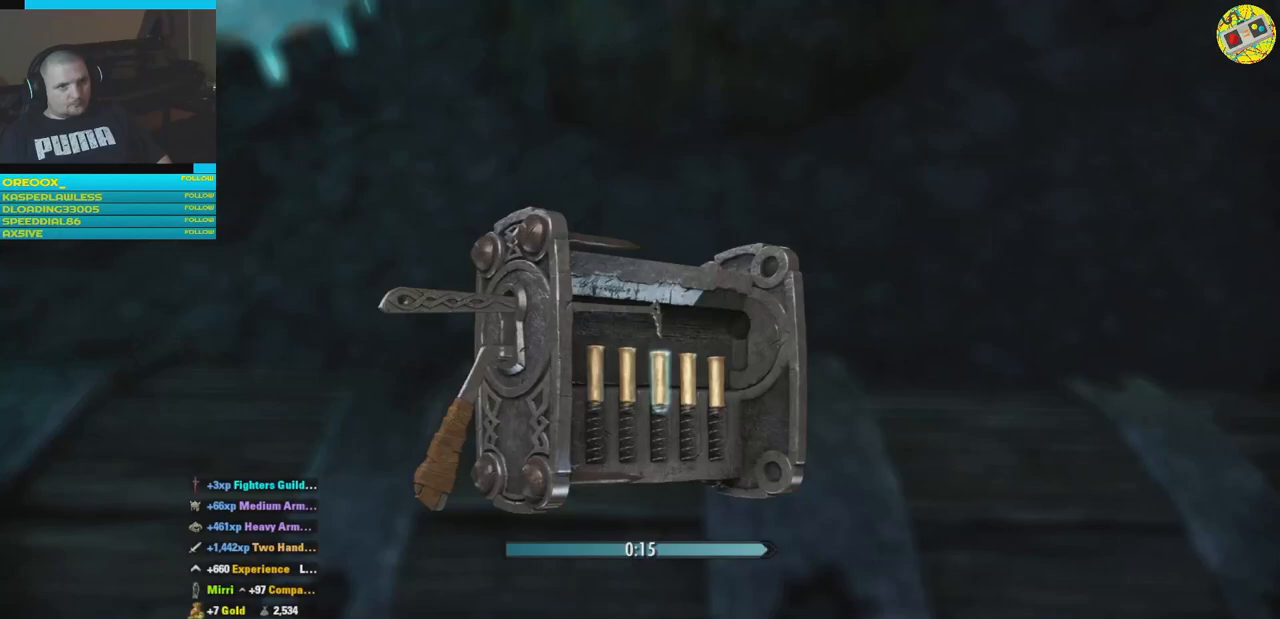
{"buttons": ["R2"], "left_stick": "center", "right_stick": "center", "events": [[217, "R2", "down"]]}
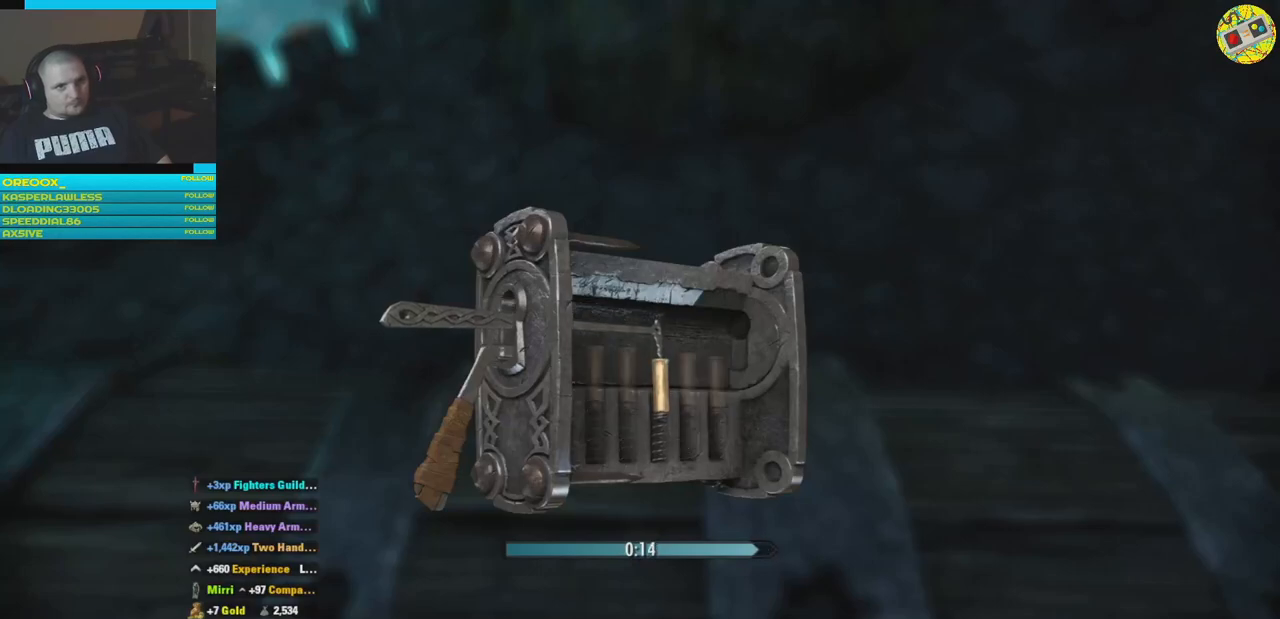
{"buttons": [], "left_stick": "center", "right_stick": "center", "events": [[501, "R2", "up"]]}
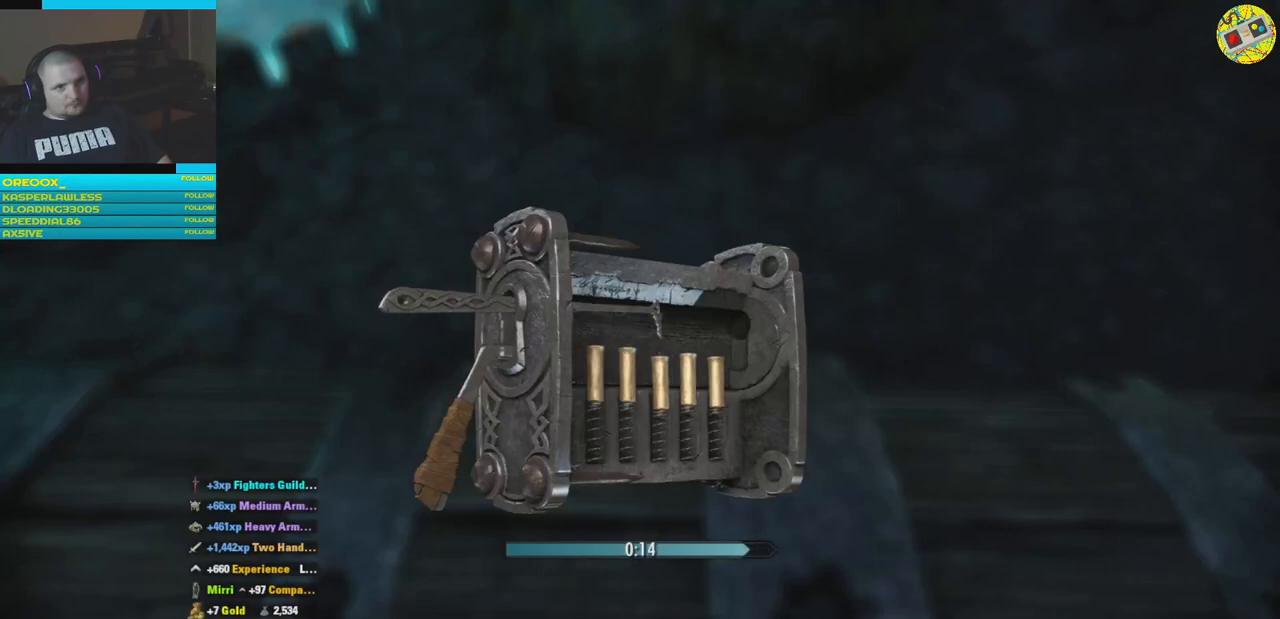
{"buttons": ["R2"], "left_stick": "center", "right_stick": "center", "events": [[300, "R2", "down"]]}
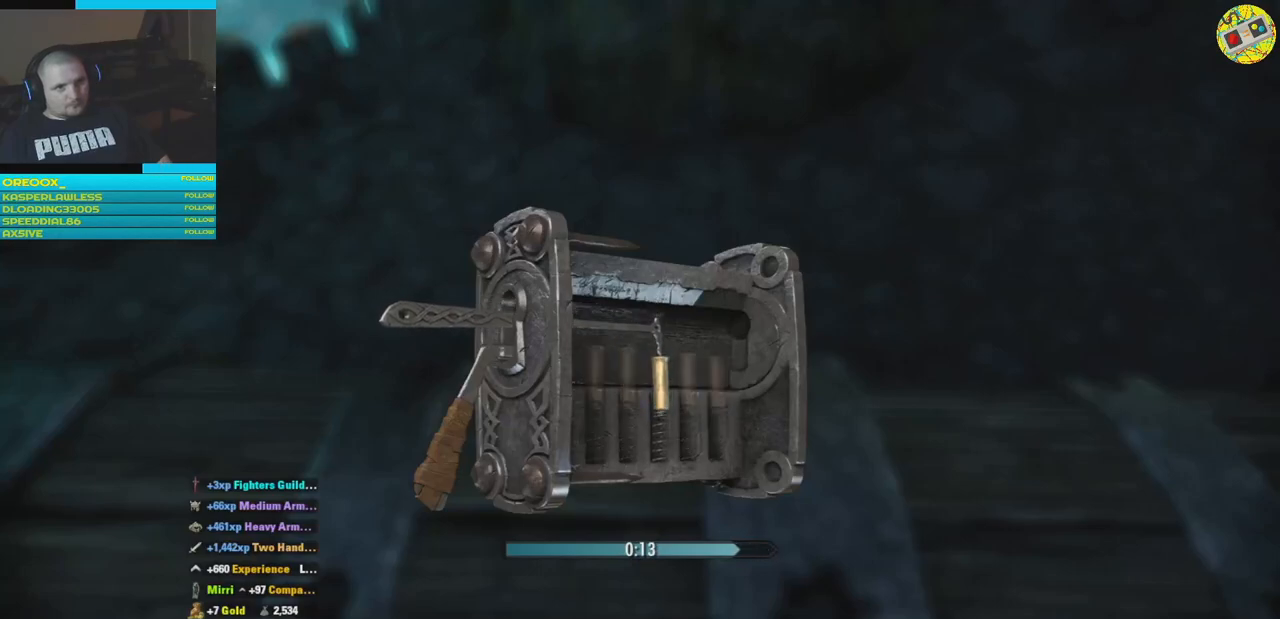
{"buttons": [], "left_stick": "center", "right_stick": "center", "events": [[451, "R2", "up"]]}
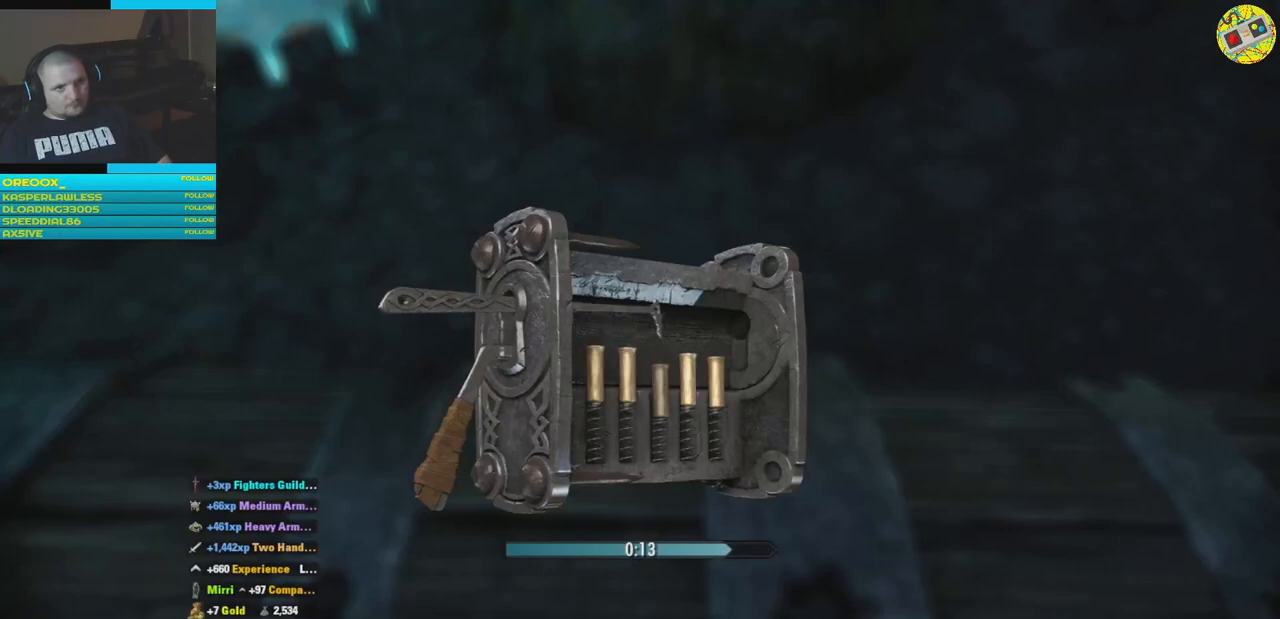
{"buttons": ["R2"], "left_stick": "center", "right_stick": "center", "events": [[33, "left_stick", "right"], [383, "R2", "down"], [400, "left_stick", "center"]]}
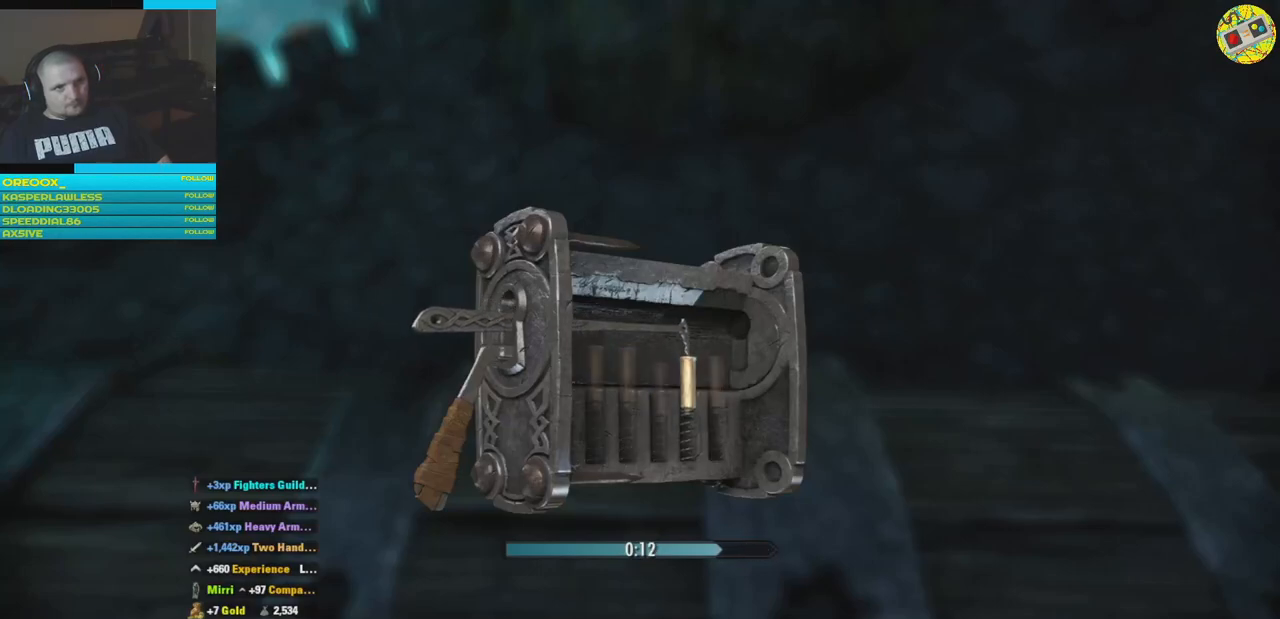
{"buttons": ["R2"], "left_stick": "center", "right_stick": "center", "events": []}
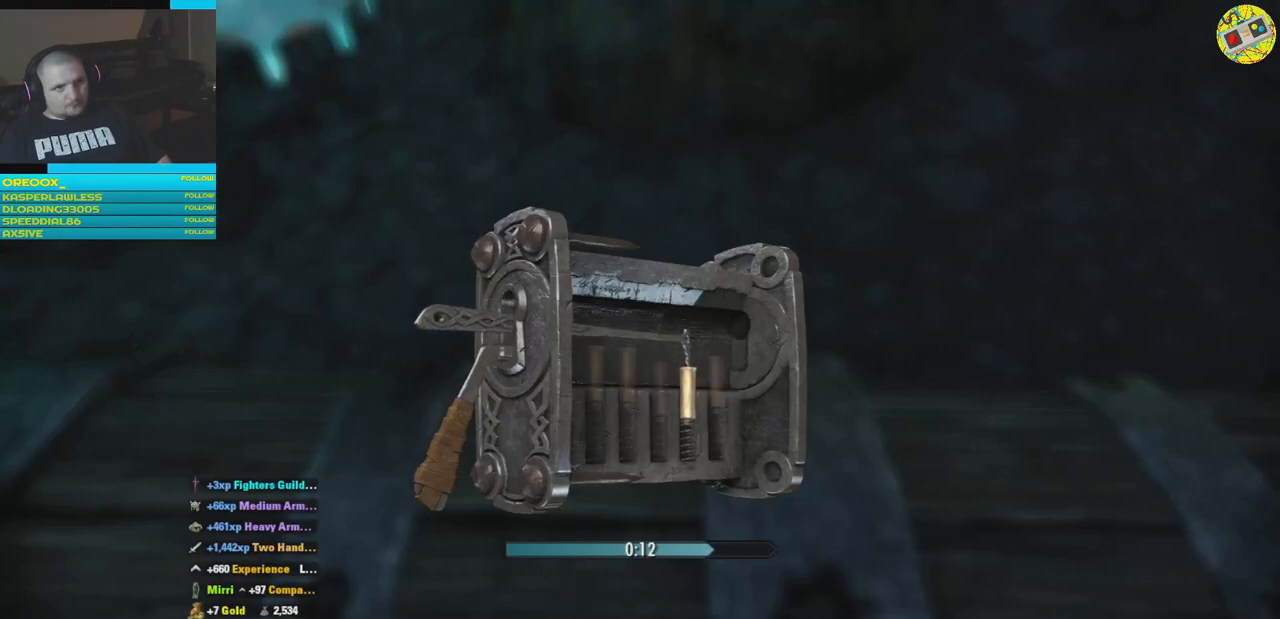
{"buttons": ["R2"], "left_stick": "center", "right_stick": "center", "events": [[133, "R2", "up"], [450, "R2", "down"]]}
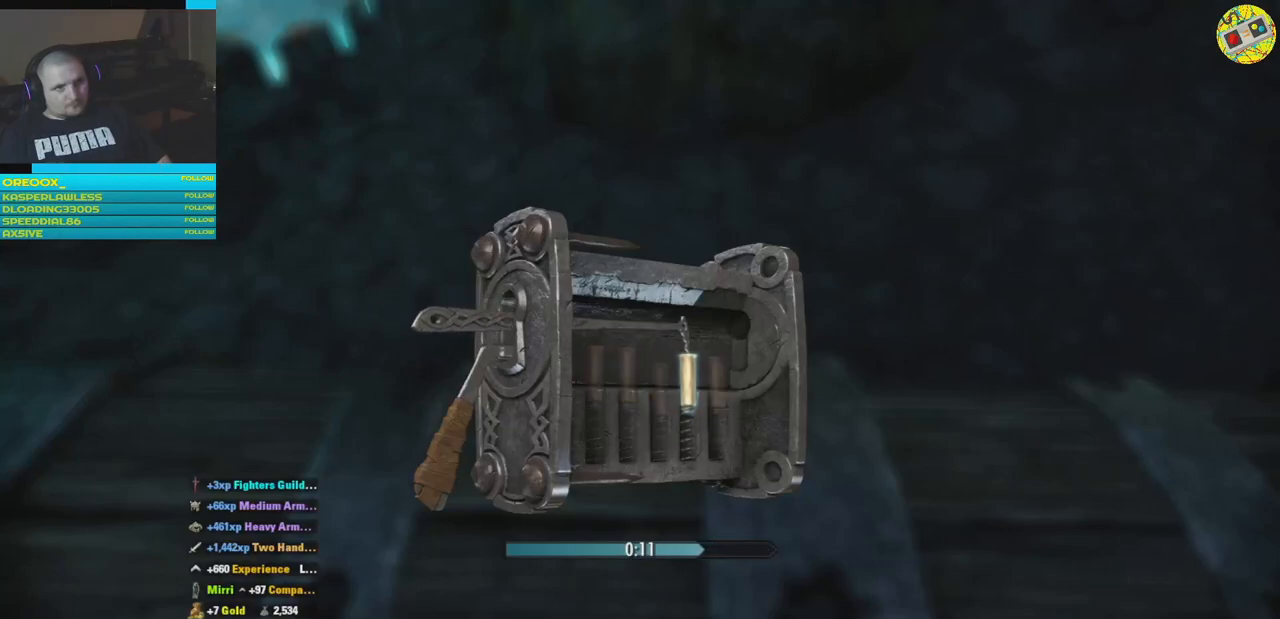
{"buttons": ["R2"], "left_stick": "center", "right_stick": "center", "events": []}
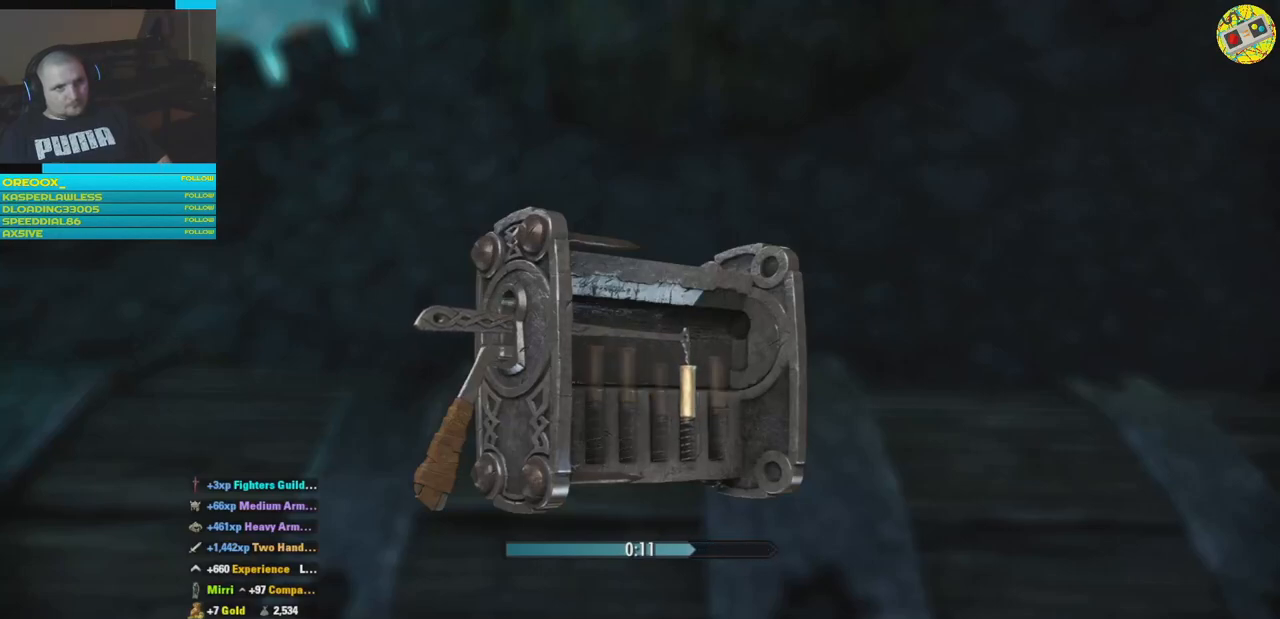
{"buttons": ["R2"], "left_stick": "right", "right_stick": "center", "events": [[117, "R2", "up"], [167, "left_stick", "right"], [500, "R2", "down"]]}
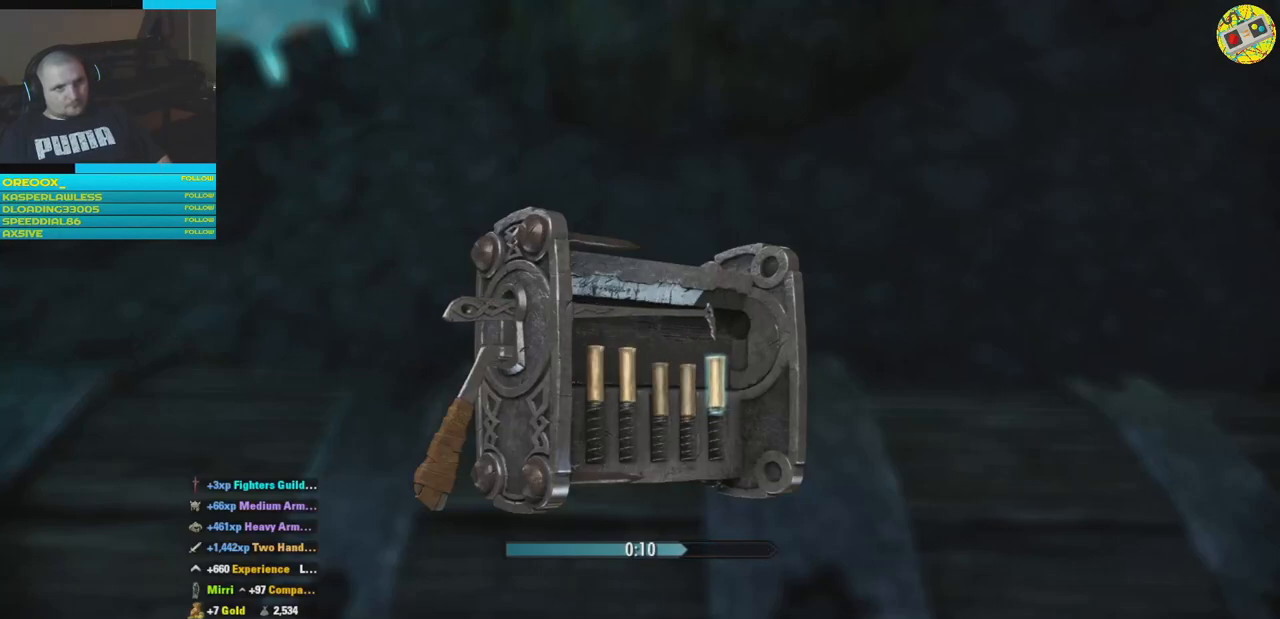
{"buttons": ["R2"], "left_stick": "center", "right_stick": "center", "events": [[17, "left_stick", "center"]]}
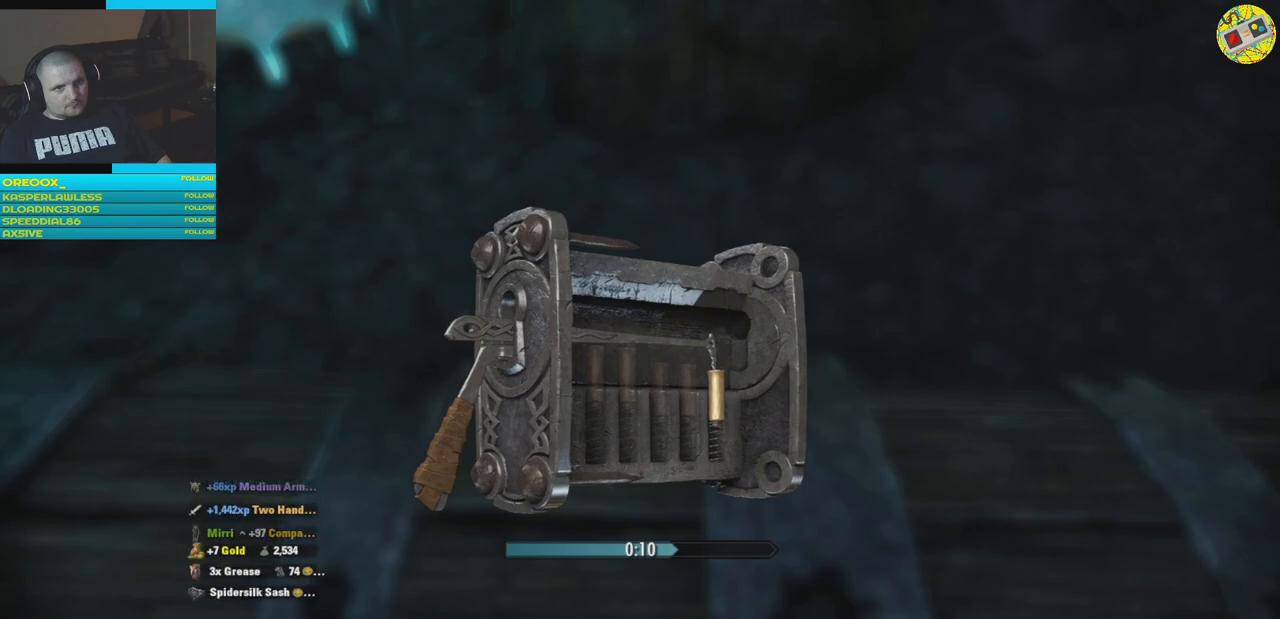
{"buttons": ["R2"], "left_stick": "center", "right_stick": "center", "events": [[100, "R2", "up"], [333, "R2", "down"]]}
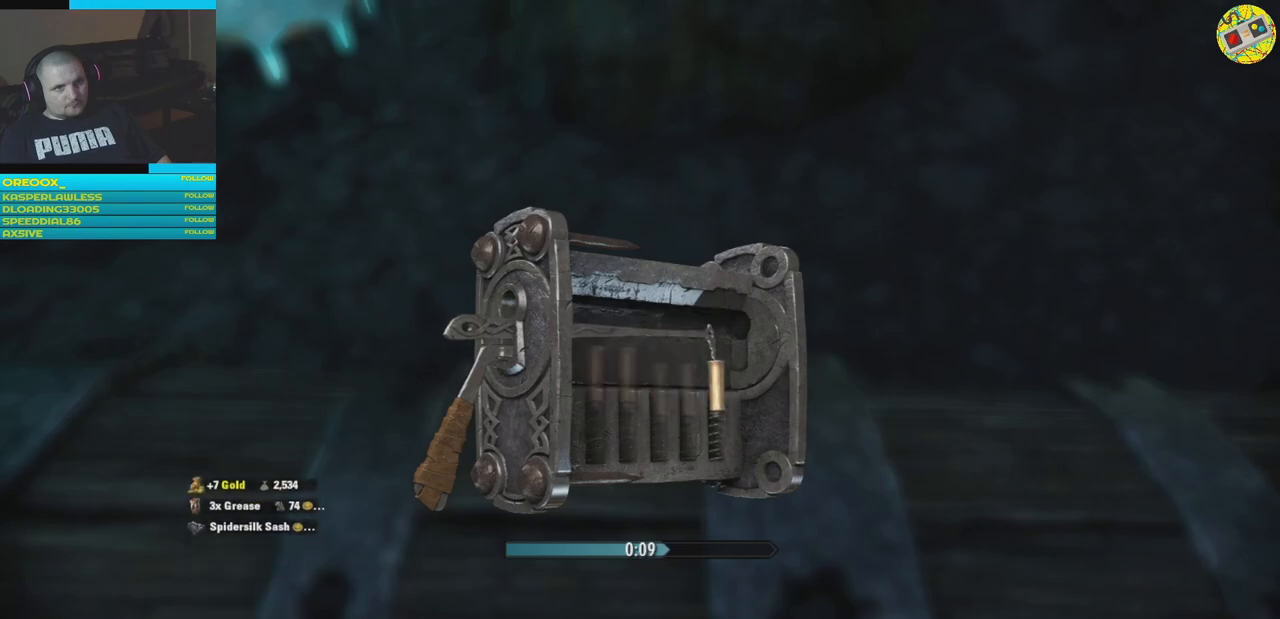
{"buttons": ["R2"], "left_stick": "center", "right_stick": "center", "events": []}
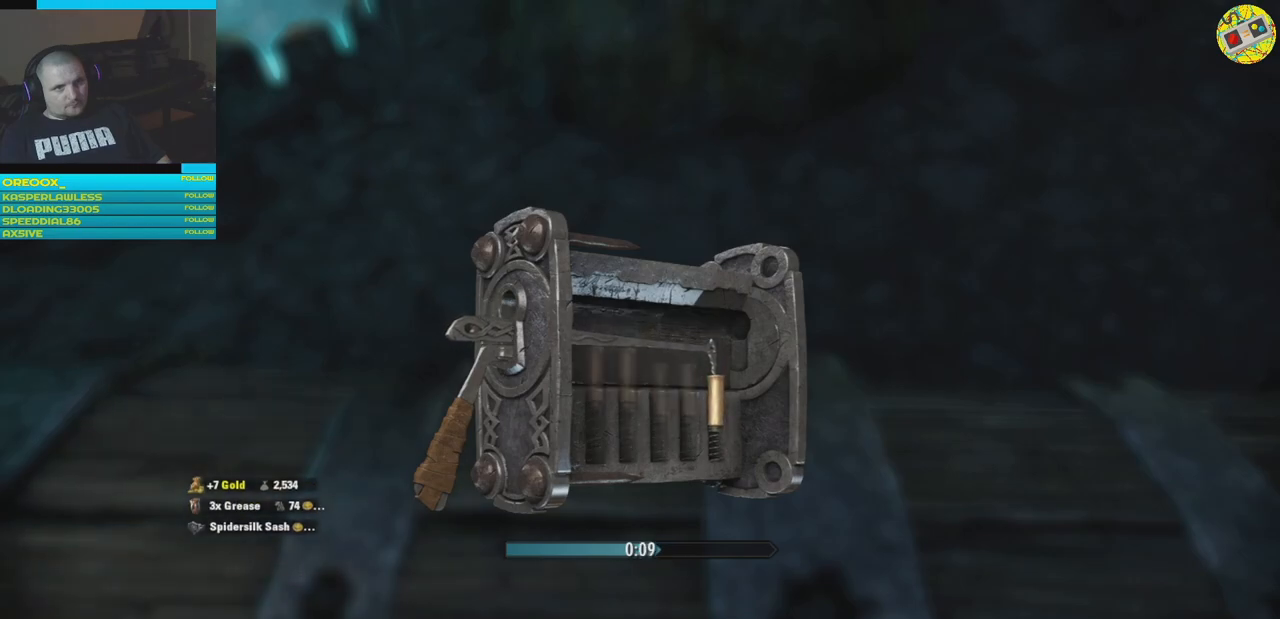
{"buttons": [], "left_stick": "center", "right_stick": "center", "events": [[250, "R2", "up"]]}
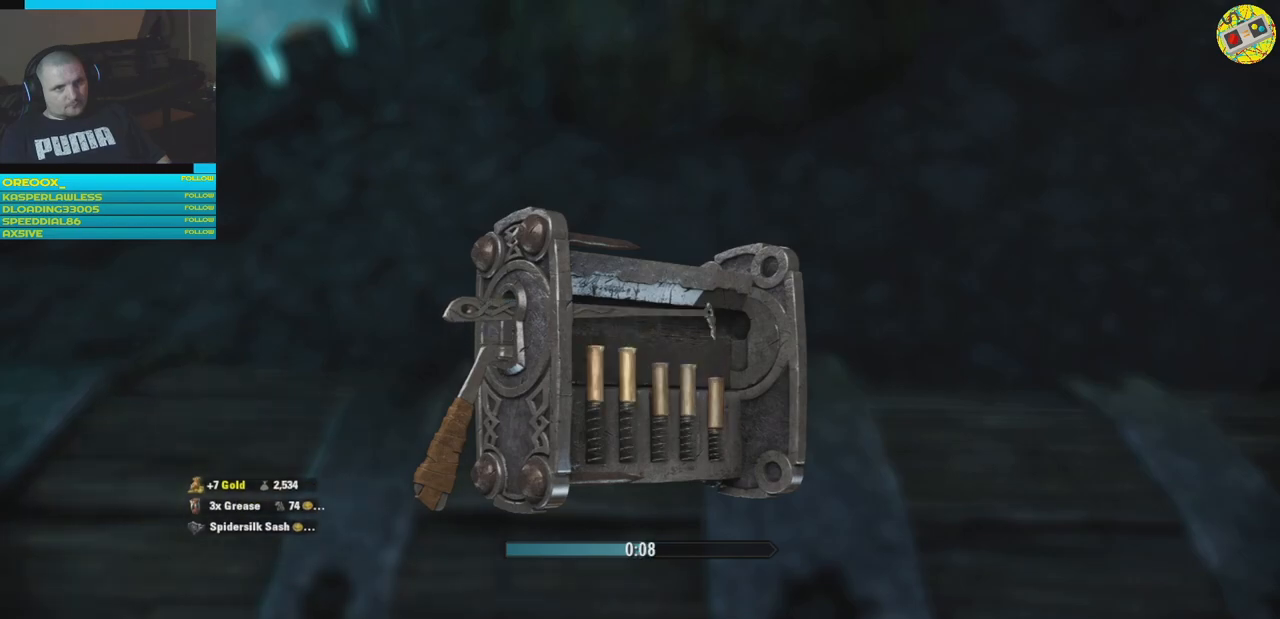
{"buttons": [], "left_stick": "left", "right_stick": "center", "events": [[117, "left_stick", "down-left"], [317, "left_stick", "left"]]}
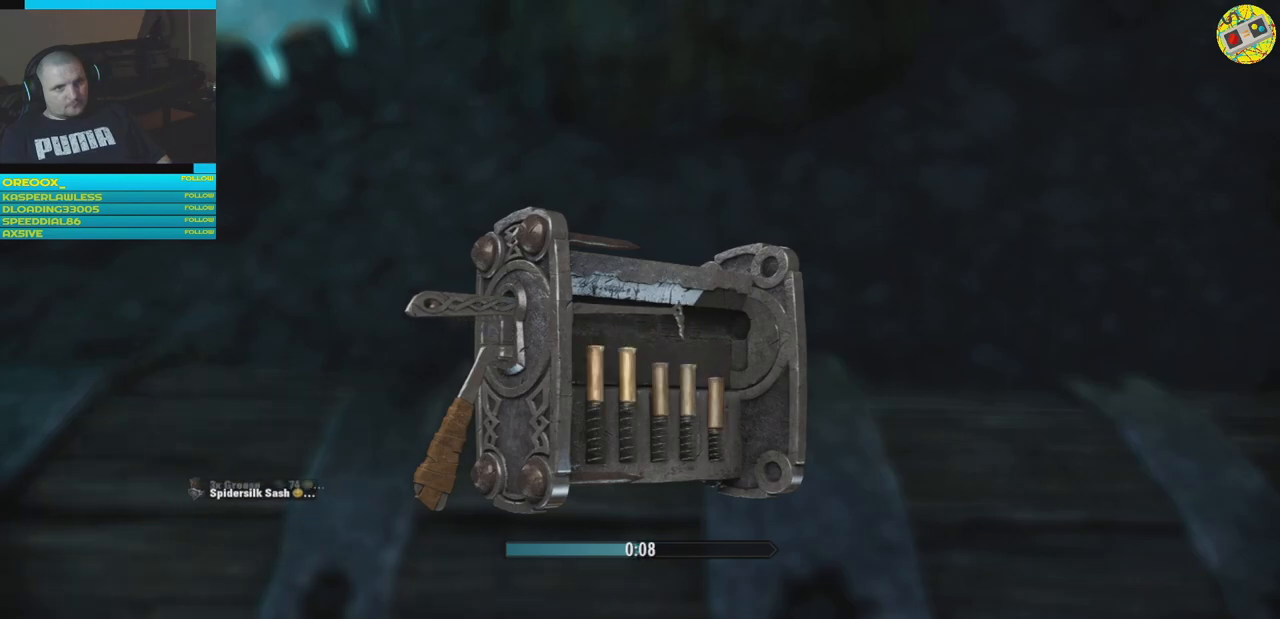
{"buttons": [], "left_stick": "left", "right_stick": "center", "events": []}
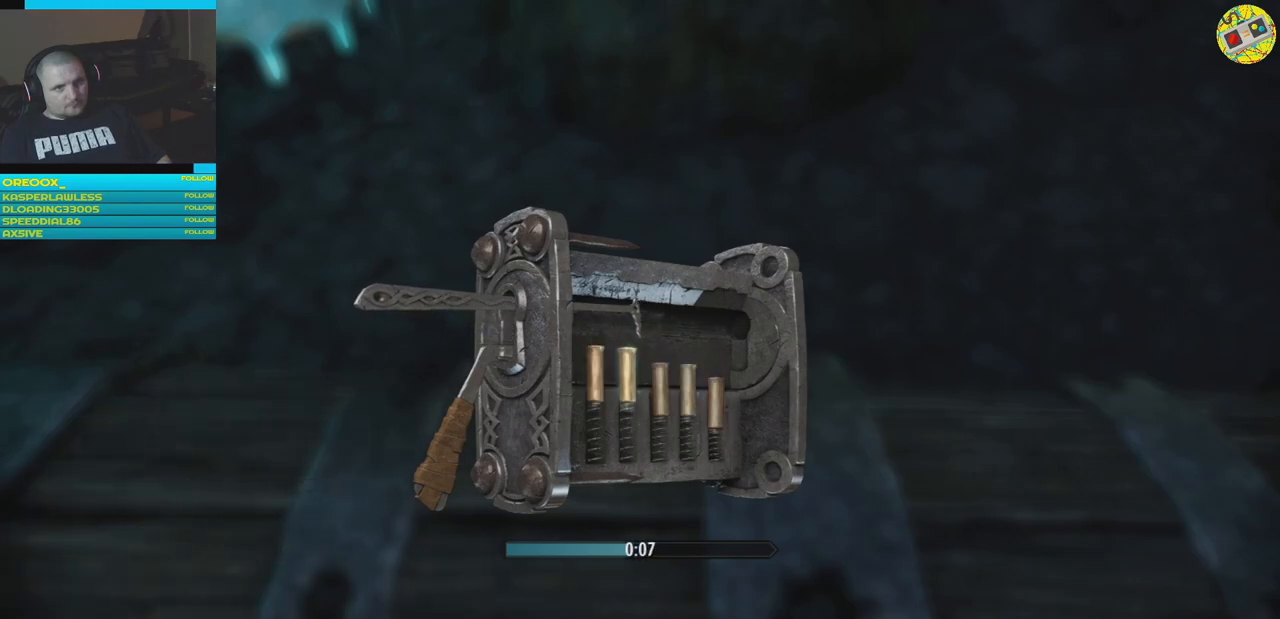
{"buttons": ["R2"], "left_stick": "center", "right_stick": "center", "events": [[100, "R2", "down"], [134, "left_stick", "center"]]}
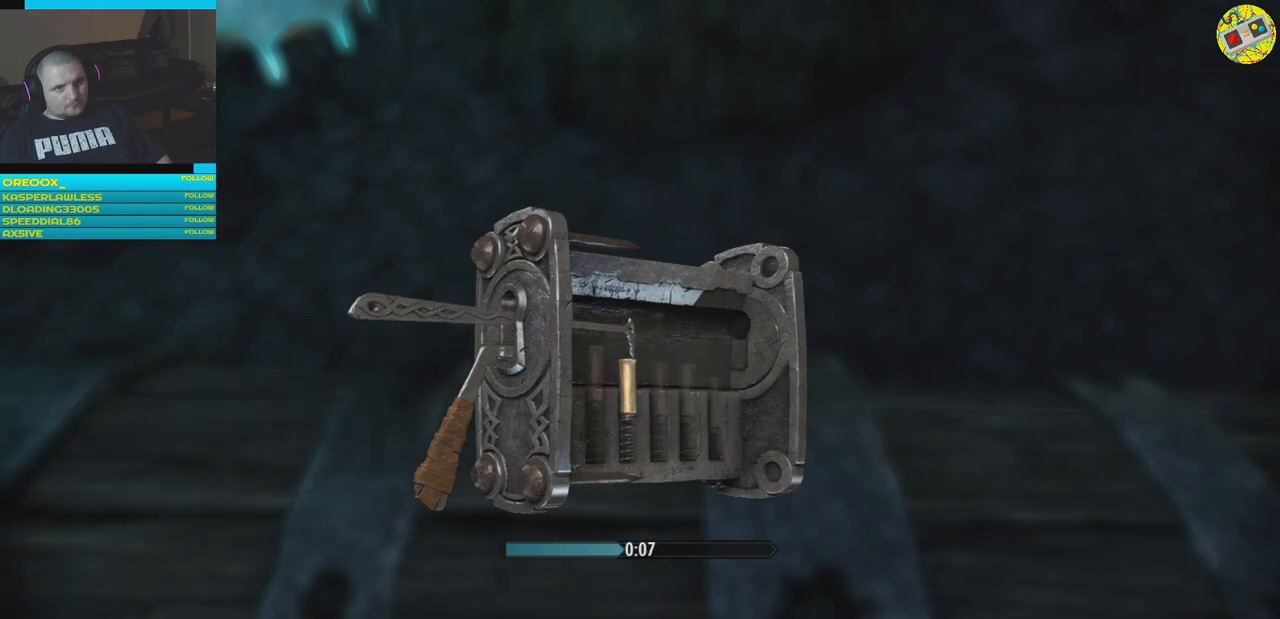
{"buttons": [], "left_stick": "center", "right_stick": "center", "events": [[367, "R2", "up"]]}
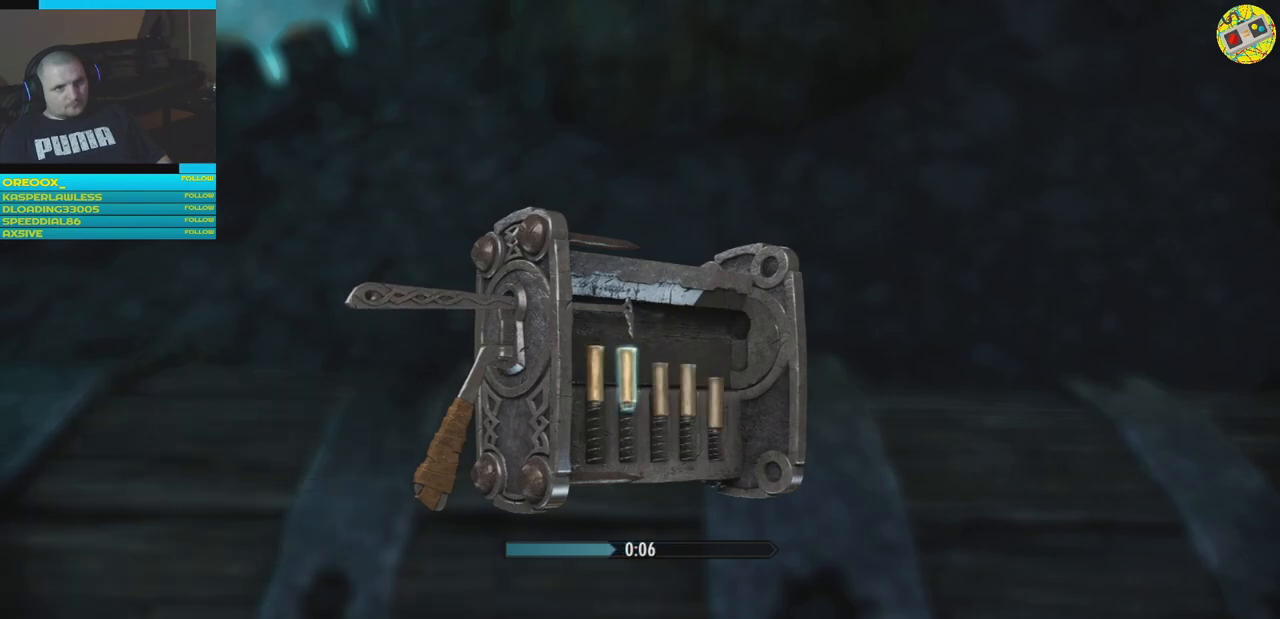
{"buttons": ["R2"], "left_stick": "center", "right_stick": "center", "events": [[117, "R2", "down"]]}
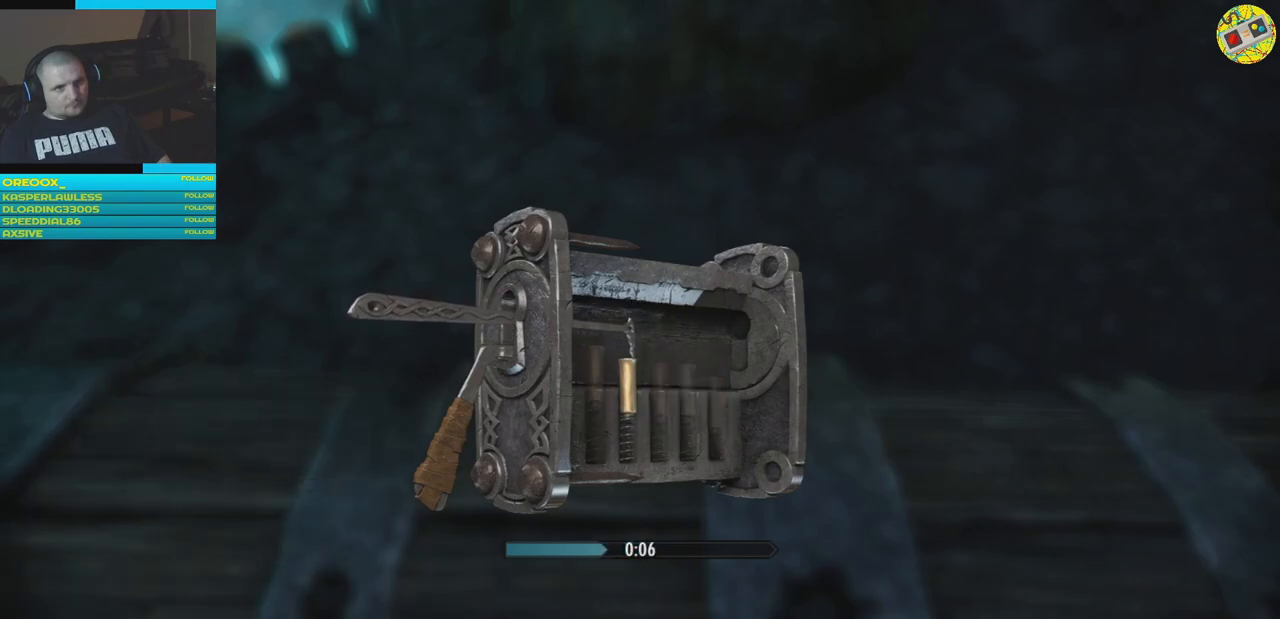
{"buttons": ["R2"], "left_stick": "center", "right_stick": "center", "events": []}
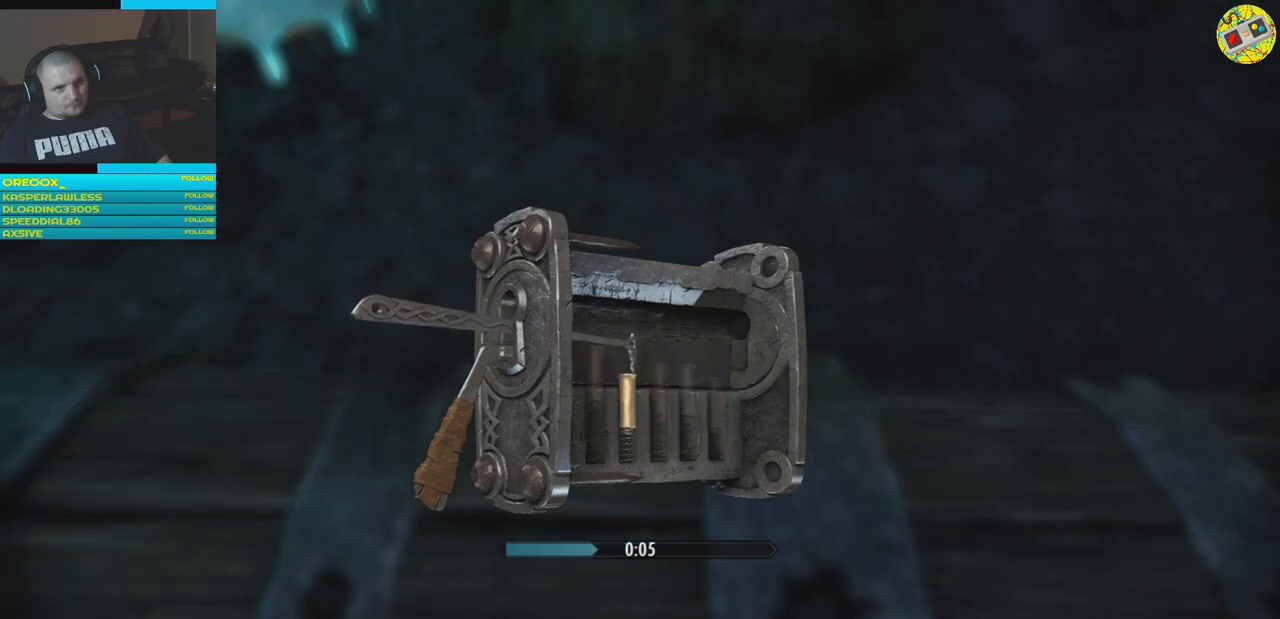
{"buttons": [], "left_stick": "left", "right_stick": "center", "events": [[234, "R2", "up"], [501, "left_stick", "left"]]}